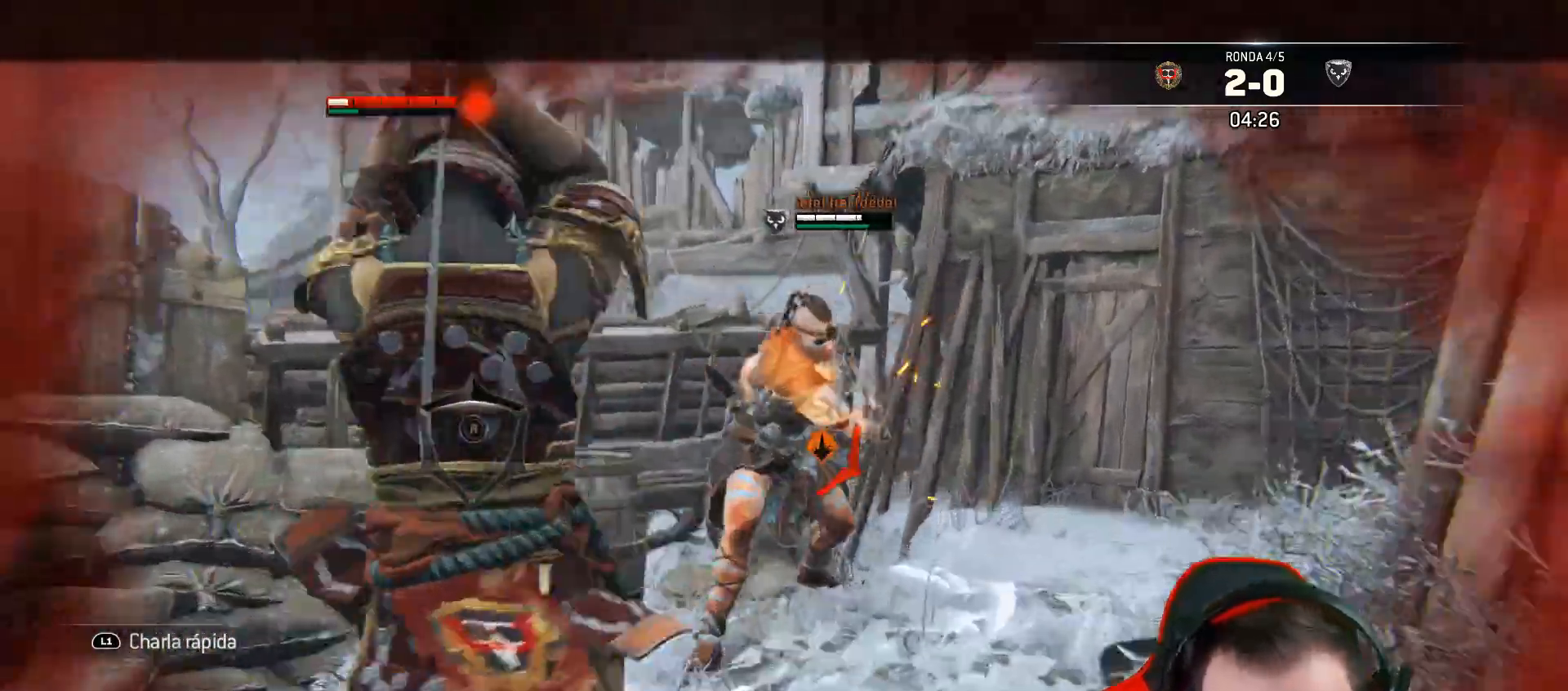
Gameplay with a controller (PlayStation layout); each line is a JSON object with the inputs held at the frame after it (dt_ms = milliseconds from this image to that frame). "events" lists button and stick changes between this image and that frame as [ms after this image, input, new state], when the widget could be followed in between.
{"dt_ms": 500, "buttons": ["L2"], "left_stick": "center", "right_stick": "up-right", "events": [[133, "R3", "down"], [267, "R3", "up"], [467, "L3", "up"], [500, "left_stick", "center"]]}
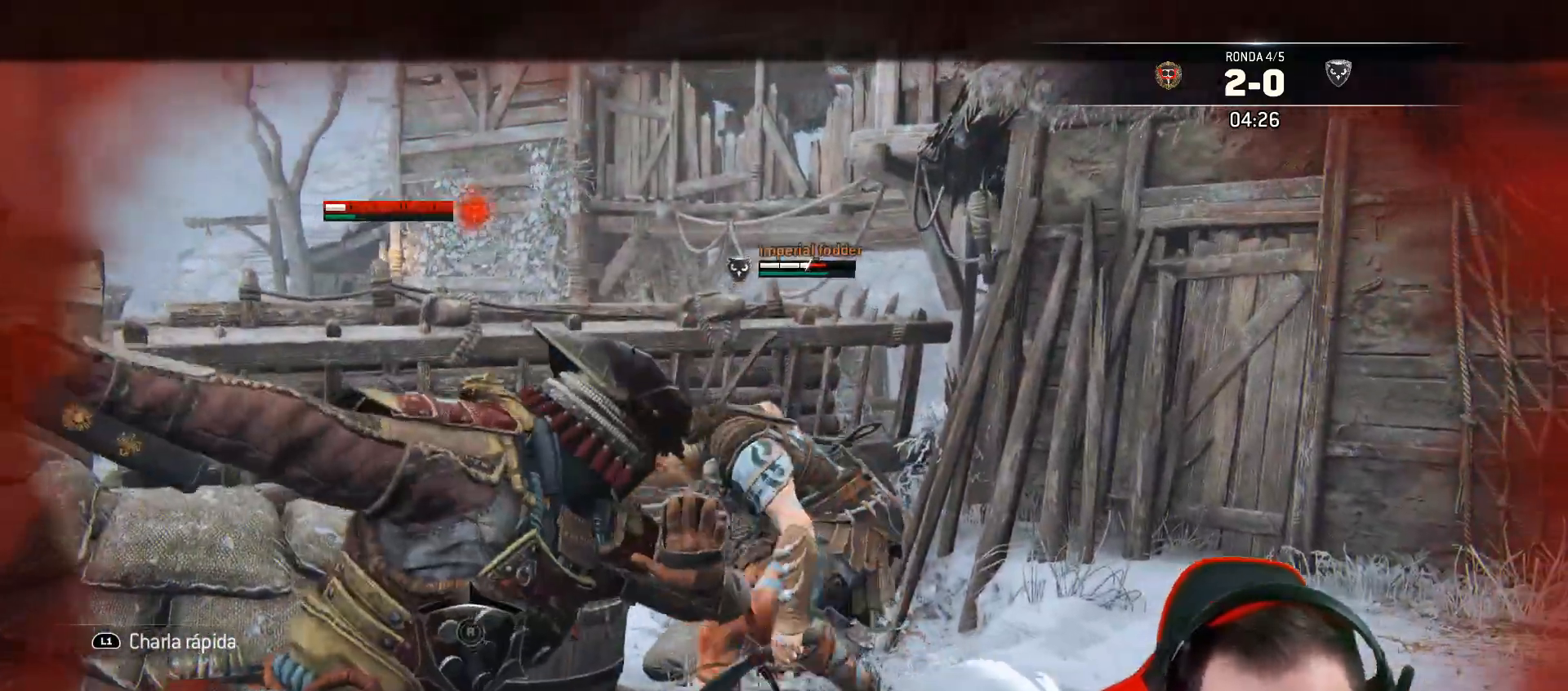
{"dt_ms": 500, "buttons": ["L2"], "left_stick": "down-left", "right_stick": "center", "events": [[83, "right_stick", "center"], [150, "right_stick", "left"], [183, "L3", "down"], [183, "left_stick", "down"], [350, "L3", "up"], [350, "left_stick", "down-left"], [417, "right_stick", "center"]]}
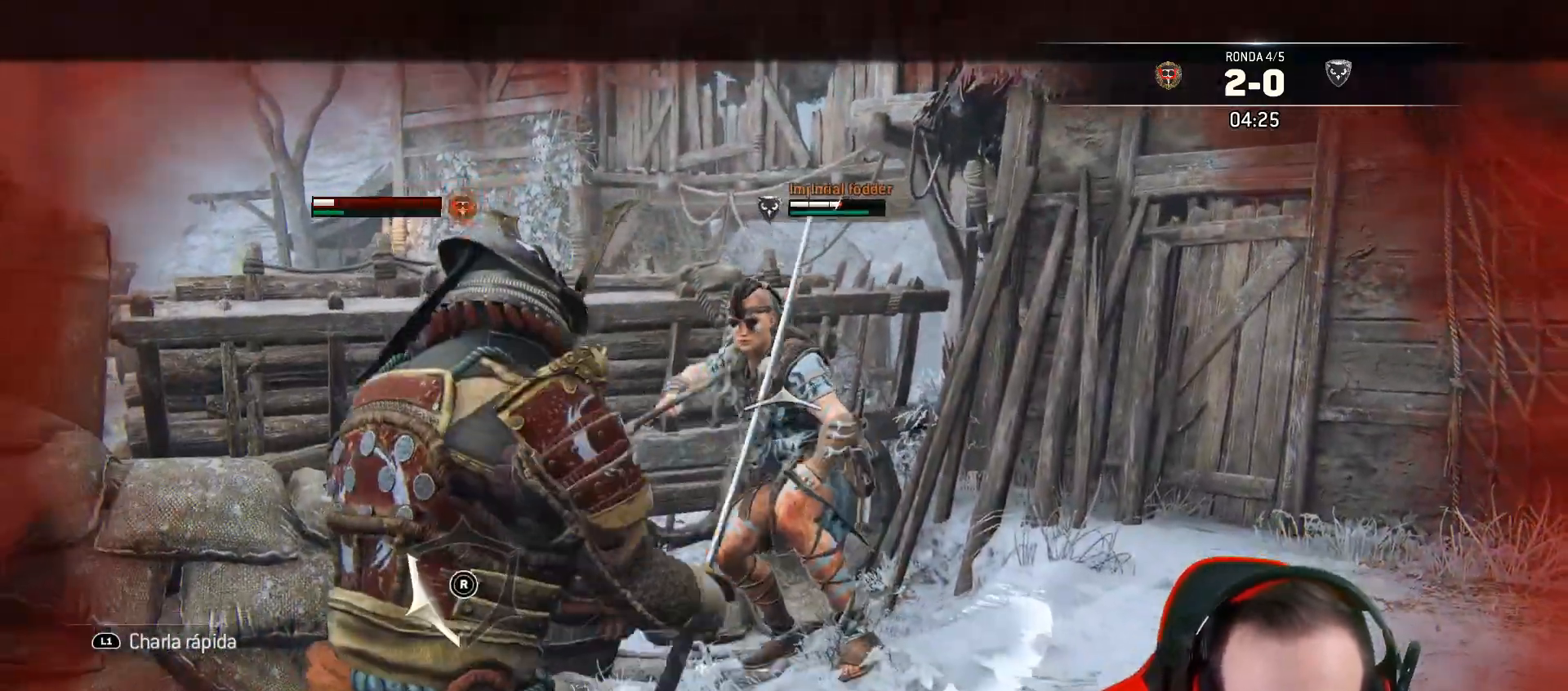
{"dt_ms": 500, "buttons": ["L2"], "left_stick": "down-left", "right_stick": "up-right", "events": [[150, "right_stick", "up-right"]]}
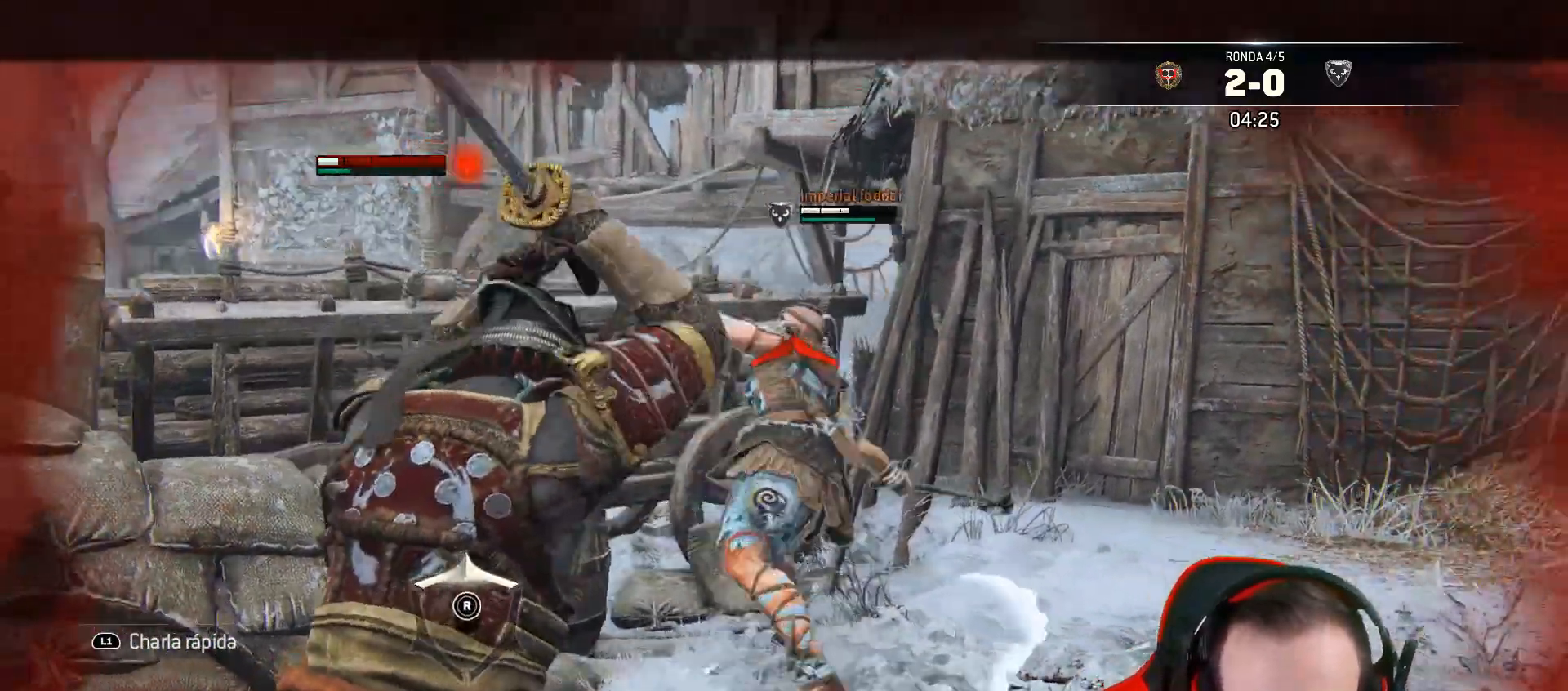
{"dt_ms": 500, "buttons": ["L2", "L3"], "left_stick": "down", "right_stick": "up", "events": [[300, "L3", "down"], [317, "R2", "down"], [333, "left_stick", "down"], [350, "R3", "down"], [350, "right_stick", "up"], [467, "R3", "up"], [483, "R2", "up"]]}
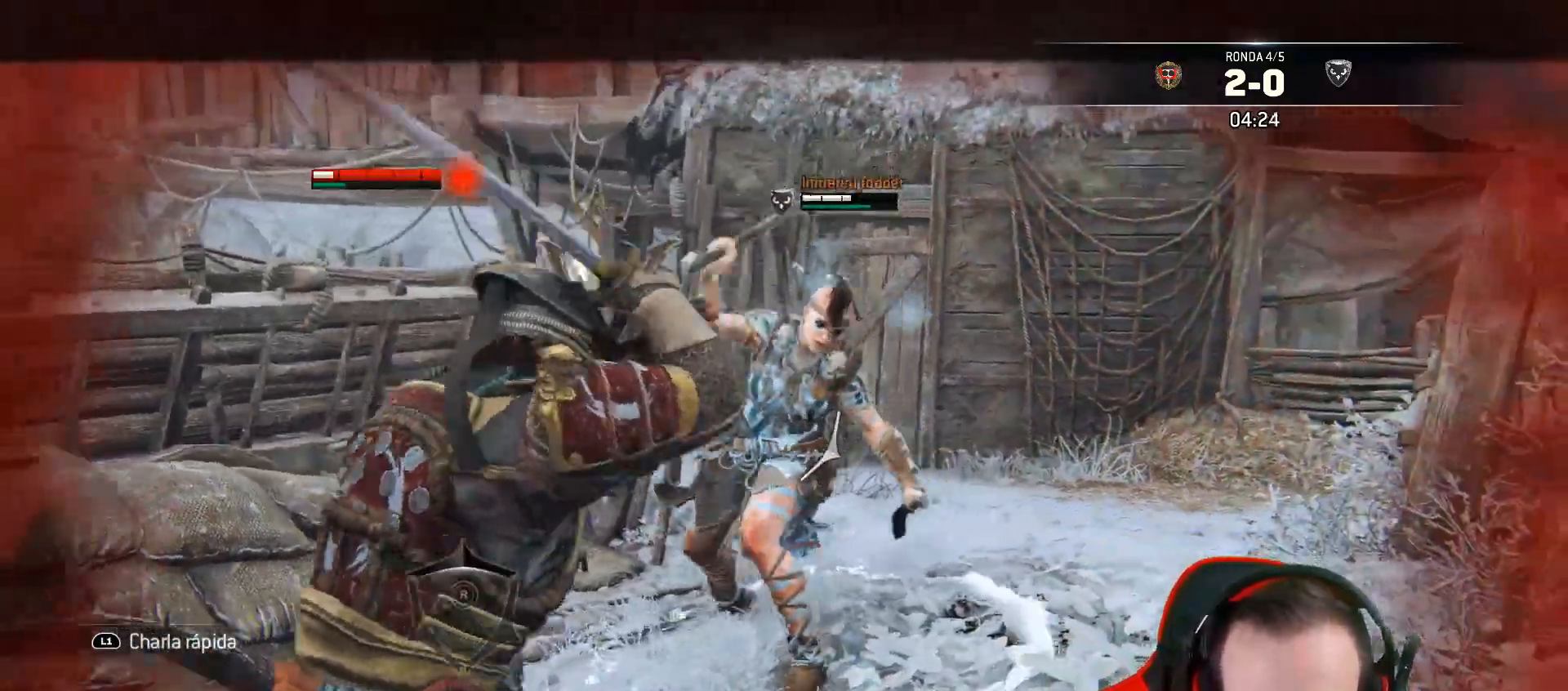
{"dt_ms": 500, "buttons": ["L2", "L3"], "left_stick": "down", "right_stick": "up-right", "events": [[33, "right_stick", "right"], [50, "left_stick", "down-left"], [100, "CIRCLE", "down"], [217, "CIRCLE", "up"], [267, "left_stick", "down"], [383, "right_stick", "up-right"]]}
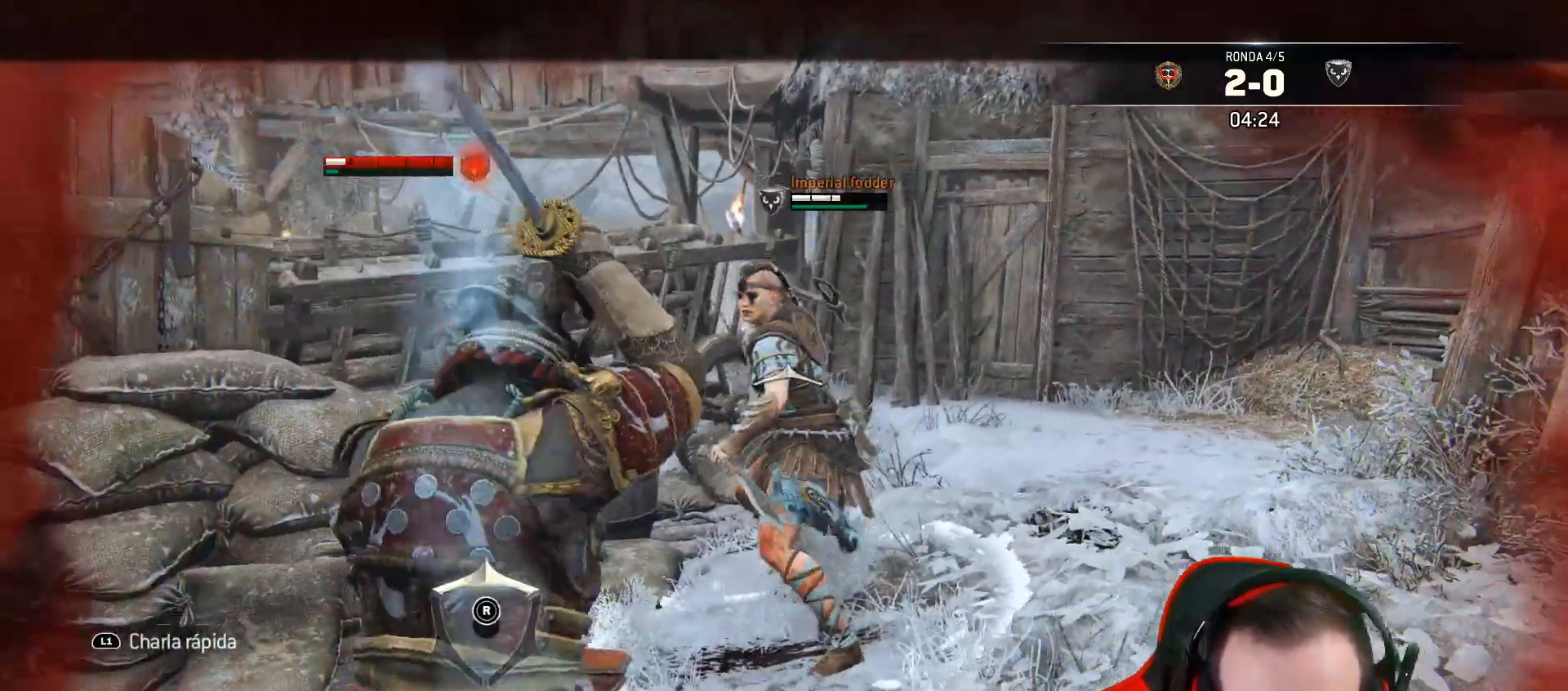
{"dt_ms": 500, "buttons": ["L2", "L3"], "left_stick": "down", "right_stick": "up", "events": [[400, "right_stick", "up"]]}
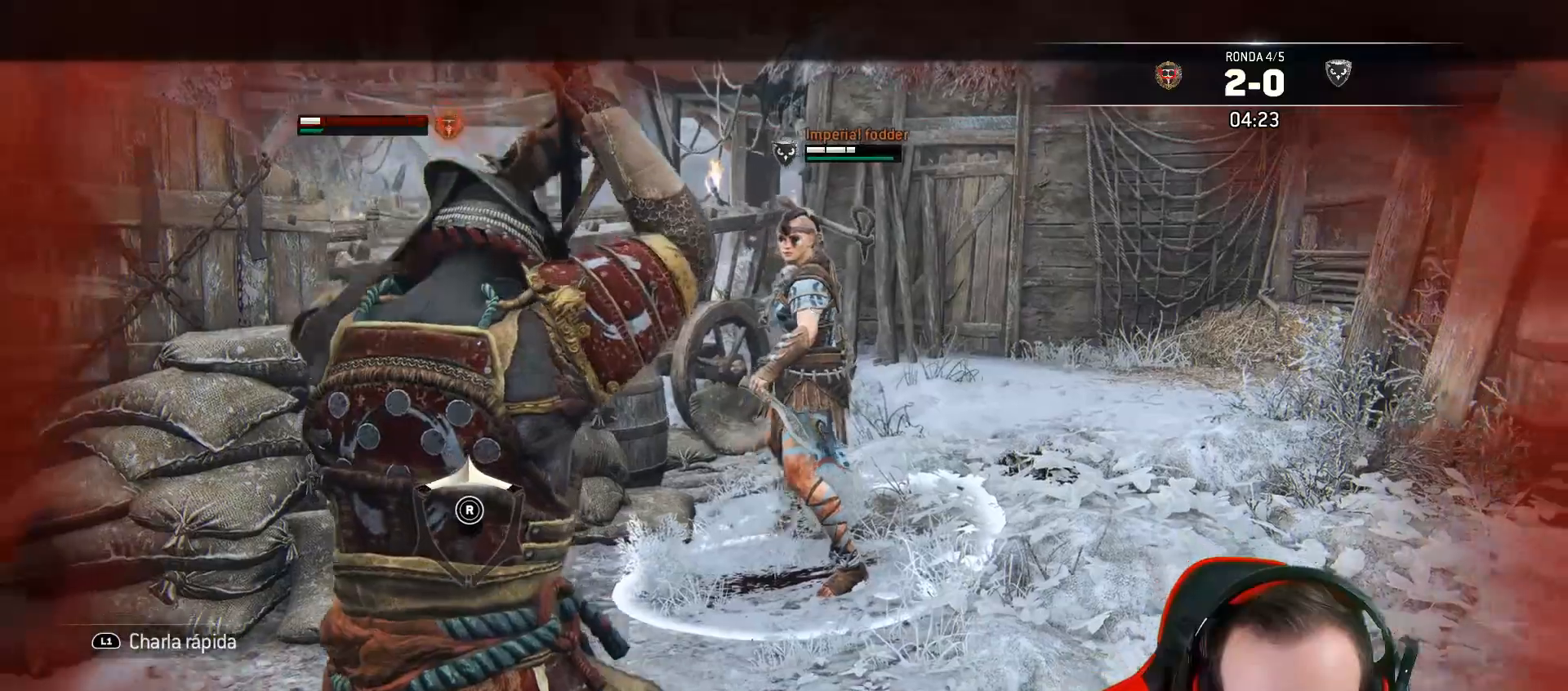
{"dt_ms": 500, "buttons": ["L2", "L3"], "left_stick": "down", "right_stick": "center", "events": [[50, "right_stick", "center"]]}
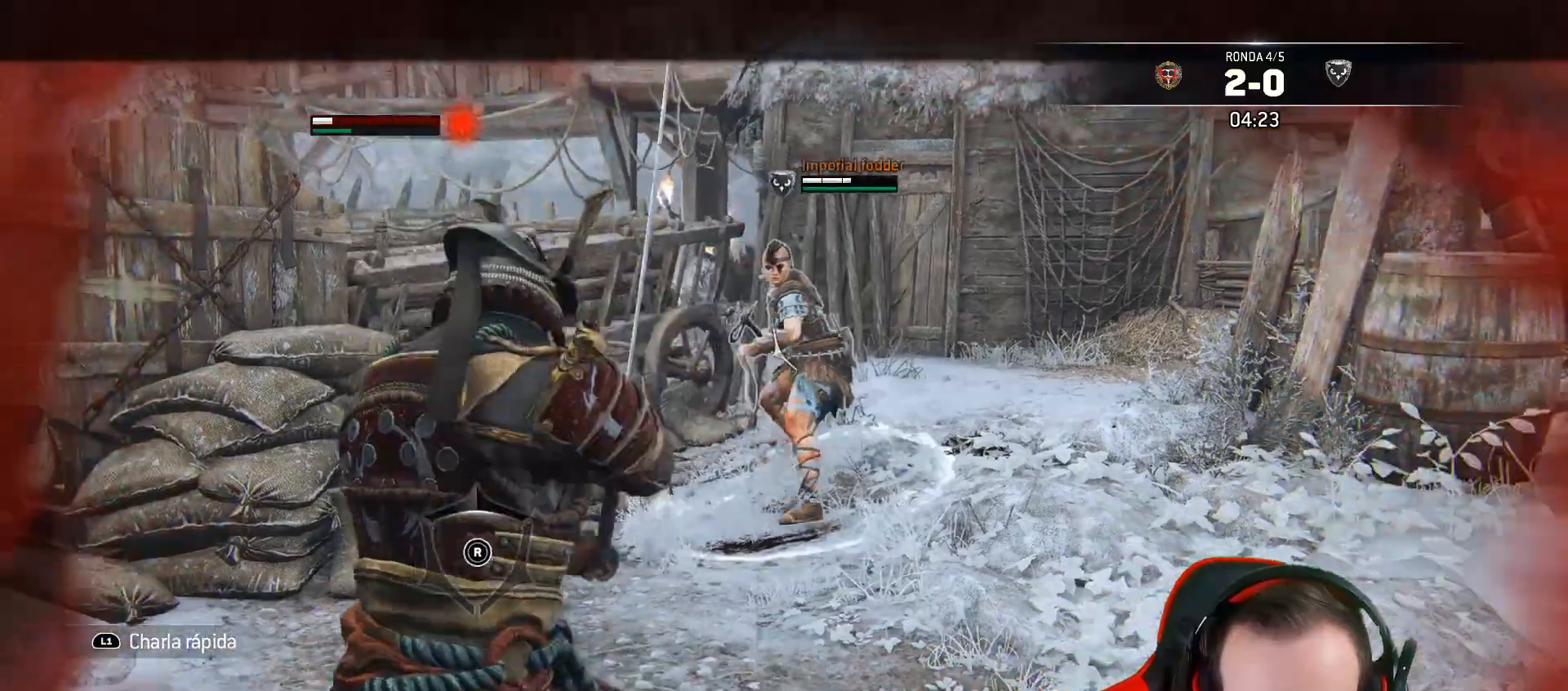
{"dt_ms": 500, "buttons": ["L2"], "left_stick": "up-right", "right_stick": "center", "events": [[300, "L3", "up"], [400, "left_stick", "up-right"]]}
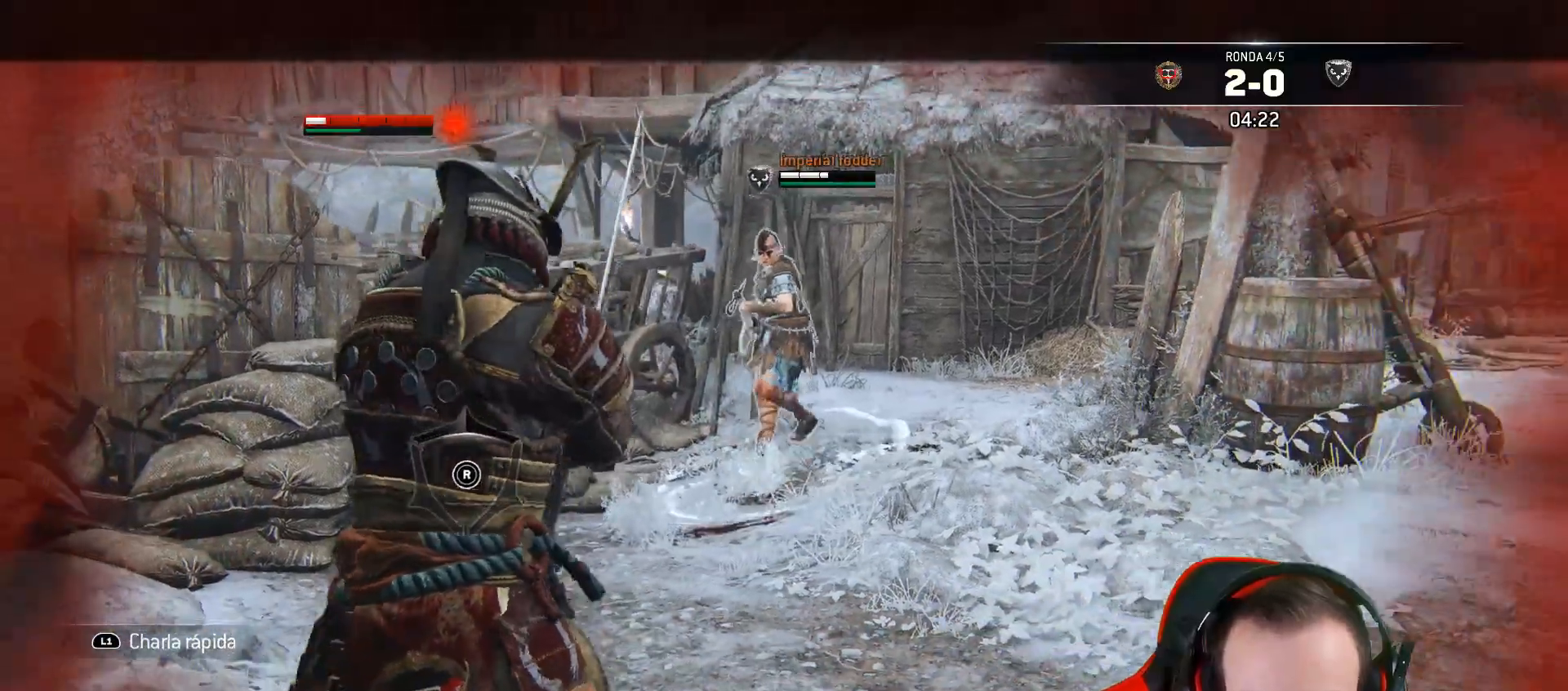
{"dt_ms": 500, "buttons": ["L2"], "left_stick": "up-right", "right_stick": "center", "events": []}
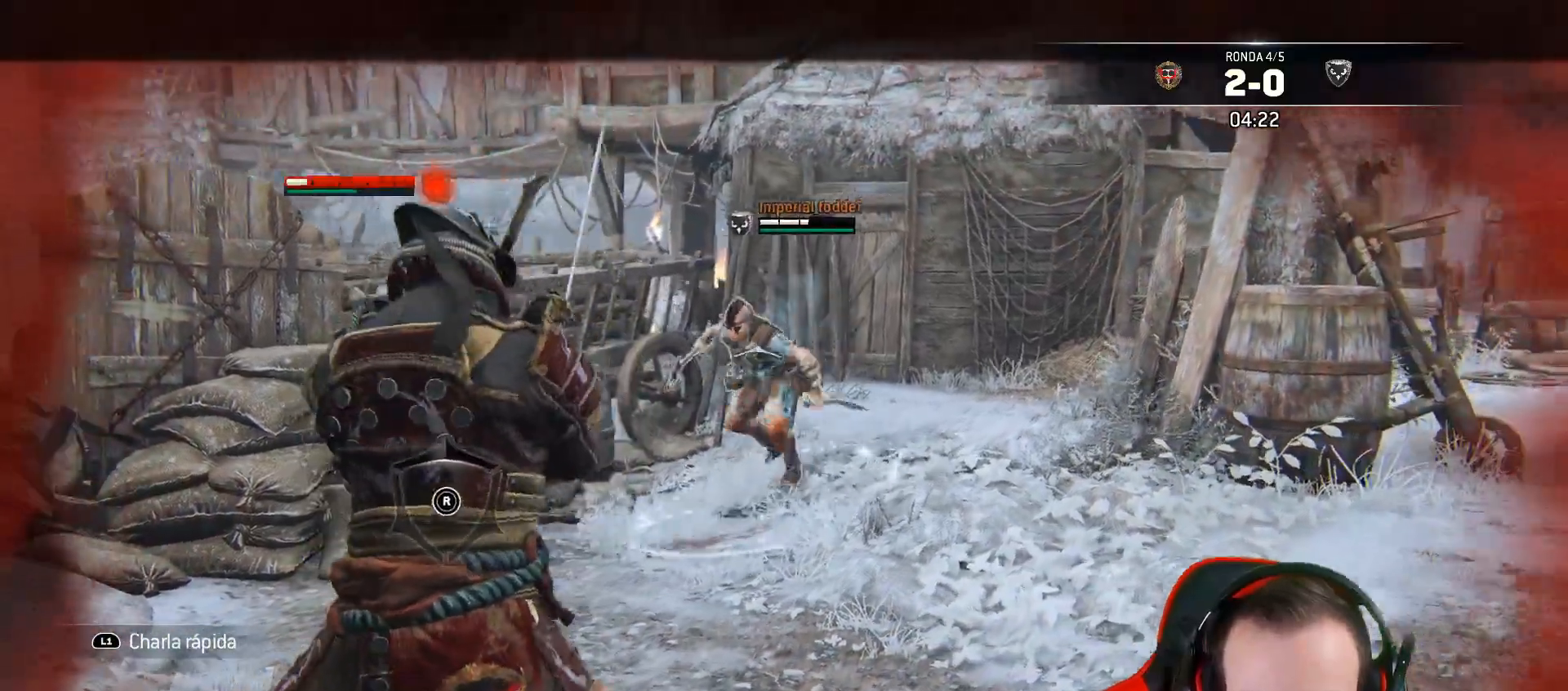
{"dt_ms": 500, "buttons": ["L2"], "left_stick": "up", "right_stick": "up", "events": [[67, "CROSS", "down"], [133, "CROSS", "up"], [333, "right_stick", "up"], [467, "left_stick", "up"]]}
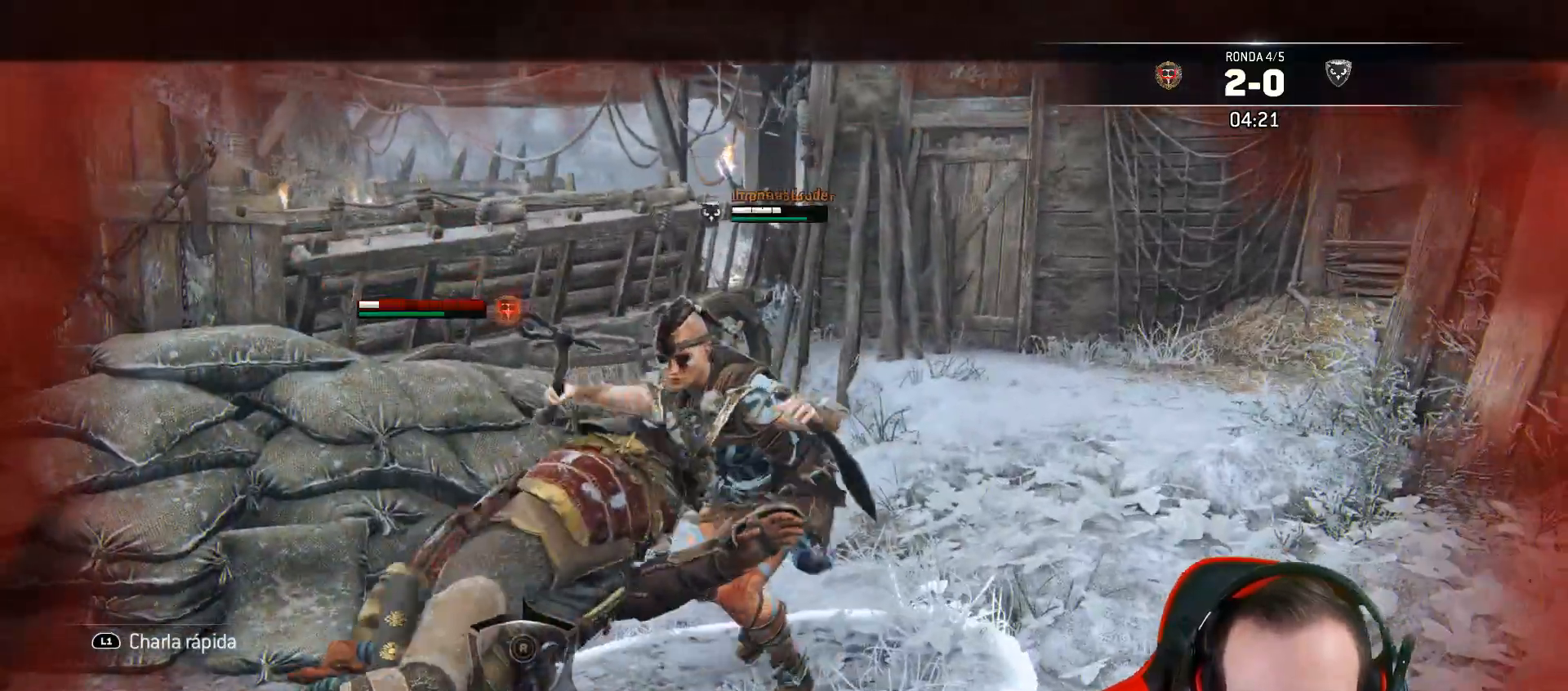
{"dt_ms": 500, "buttons": ["SQUARE", "L2", "L3"], "left_stick": "up", "right_stick": "center", "events": [[167, "right_stick", "center"], [217, "SQUARE", "down"], [250, "L3", "down"], [267, "SQUARE", "up"], [317, "SQUARE", "down"], [367, "SQUARE", "up"], [417, "SQUARE", "down"]]}
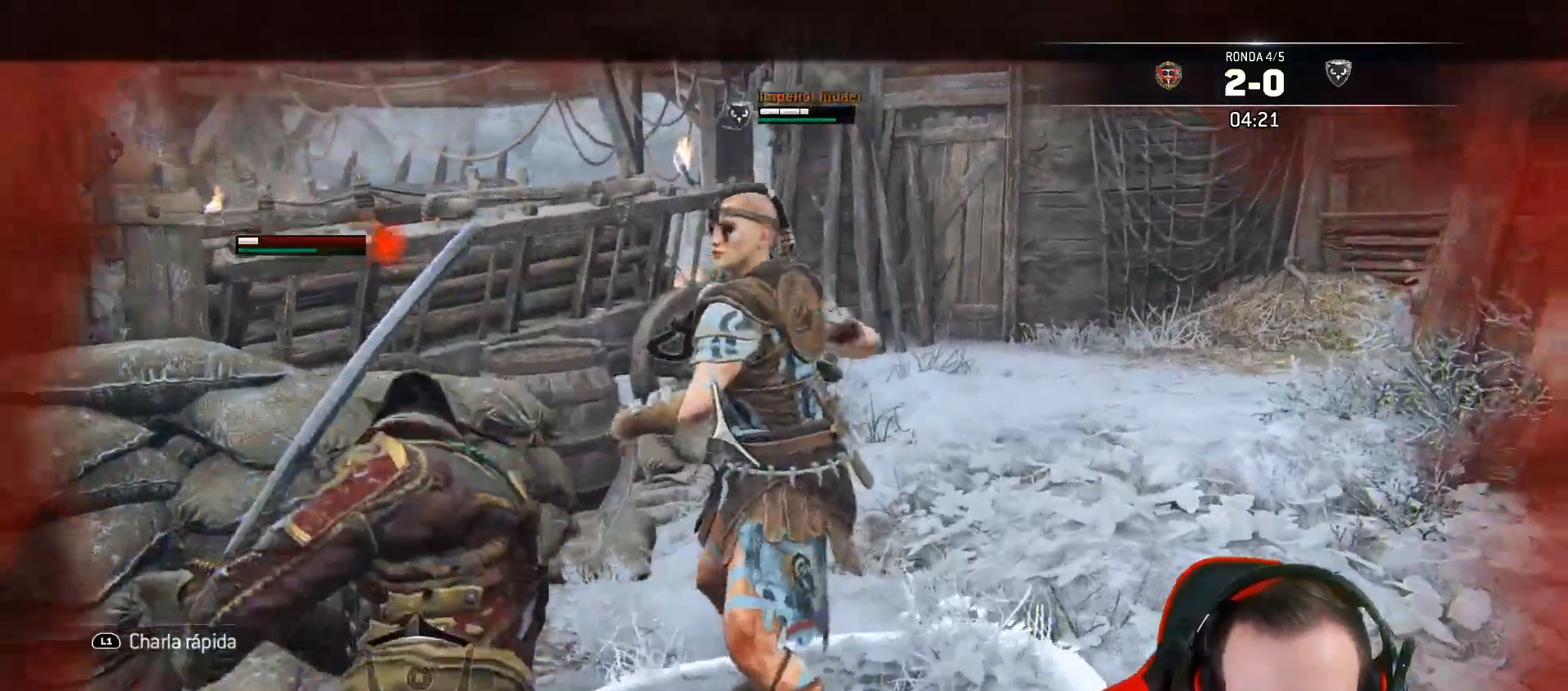
{"dt_ms": 500, "buttons": ["L2", "L3", "R3"], "left_stick": "up", "right_stick": "right"}
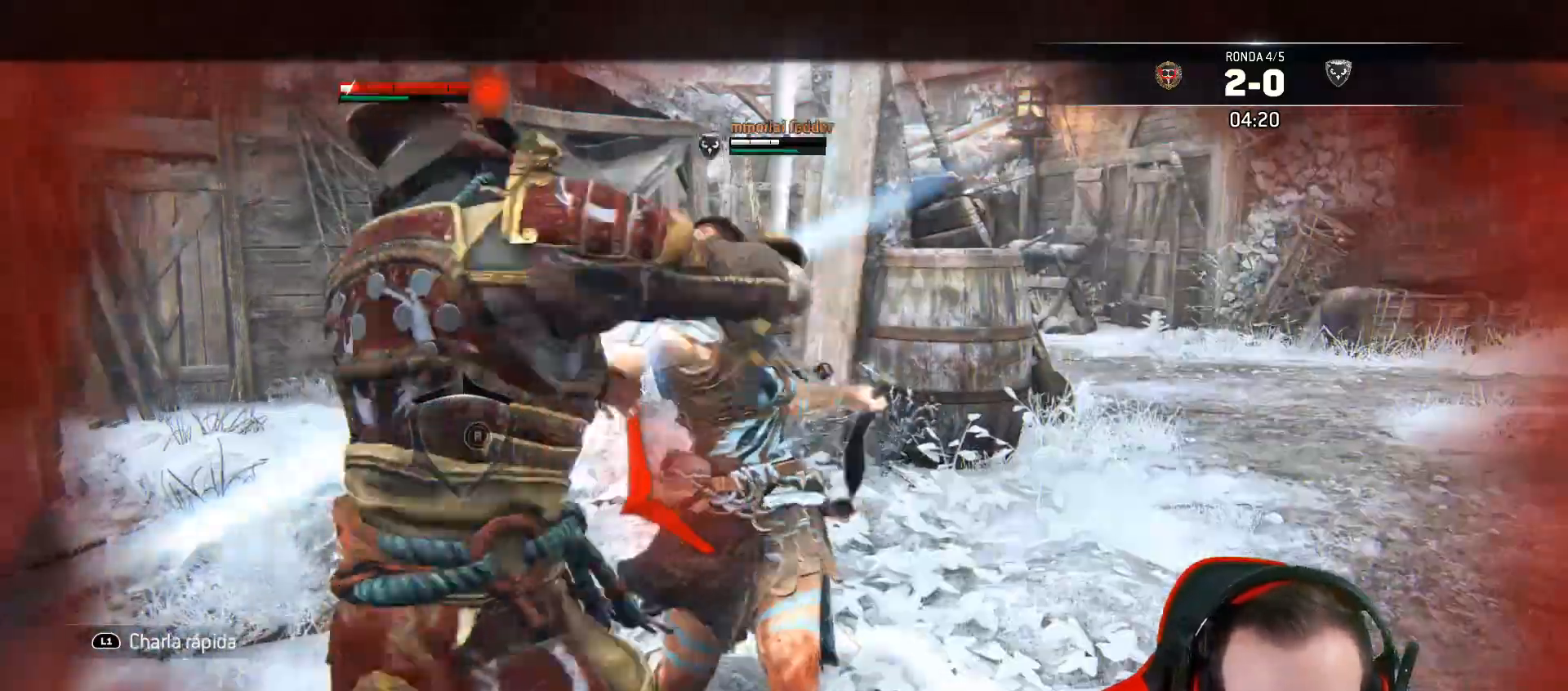
{"dt_ms": 1000, "buttons": ["L2", "L3"], "left_stick": "up", "right_stick": "center"}
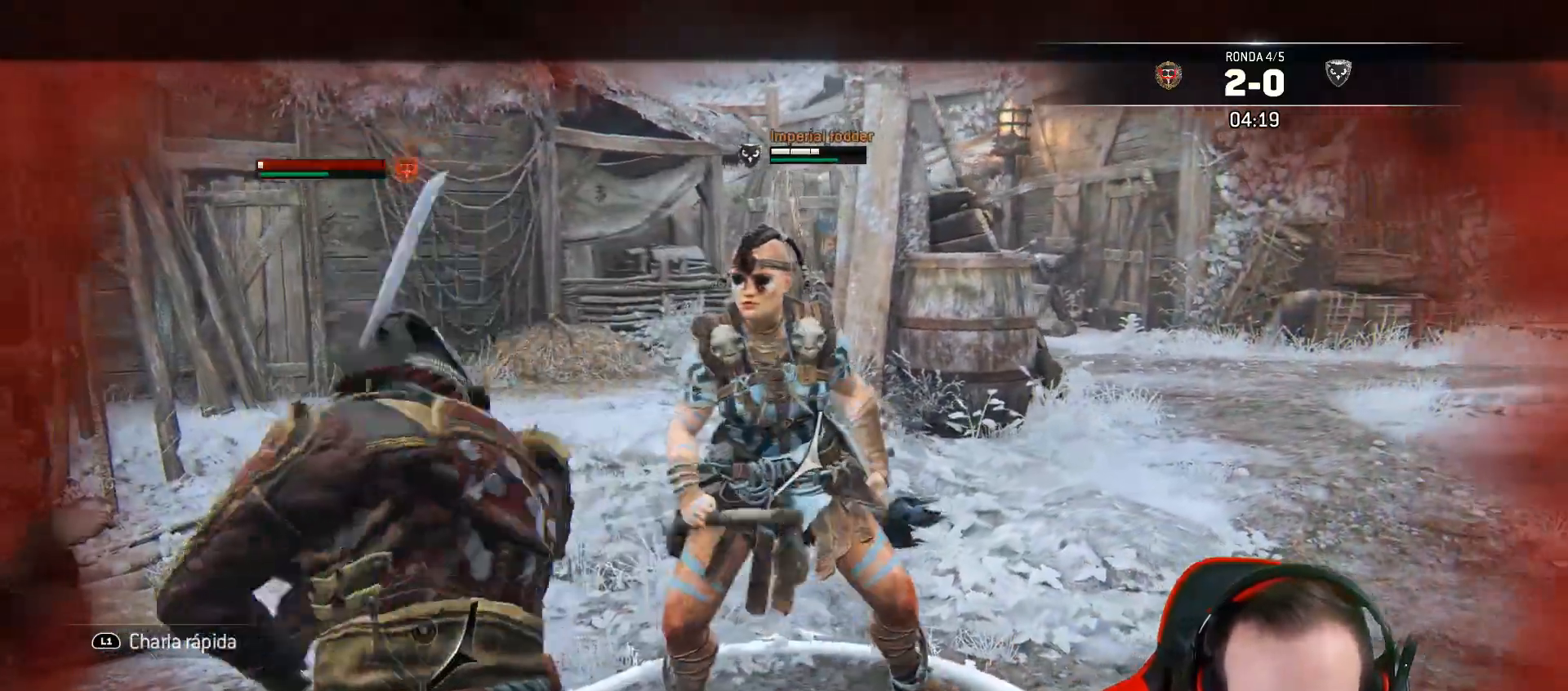
{"dt_ms": 500, "buttons": ["L2", "L3", "R3"], "left_stick": "up", "right_stick": "right", "events": [[50, "SQUARE", "down"], [100, "SQUARE", "up"], [233, "R2", "down"], [233, "R3", "down"], [250, "right_stick", "right"], [400, "R2", "up"]]}
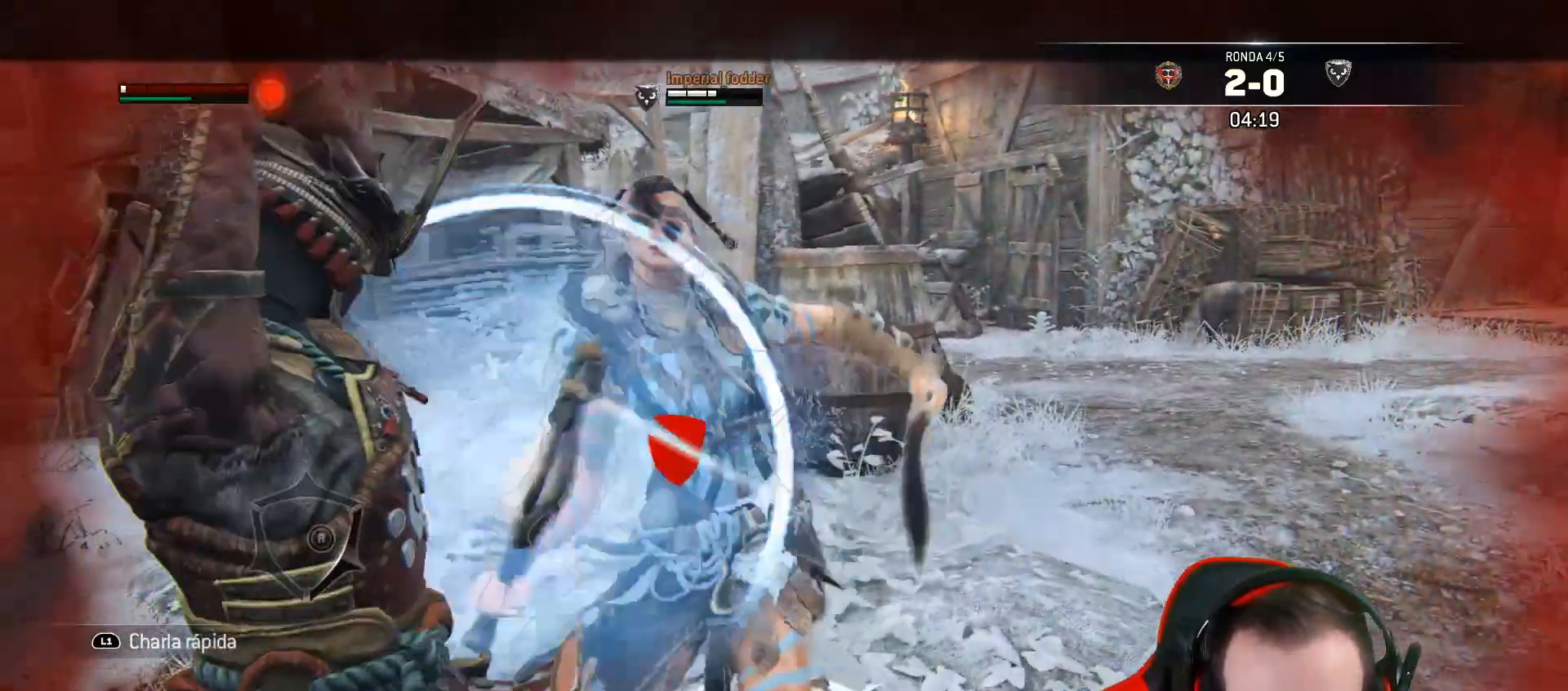
{"dt_ms": 500, "buttons": ["L2", "L3"], "left_stick": "up-left", "right_stick": "right", "events": [[233, "R3", "up"], [250, "left_stick", "up-left"]]}
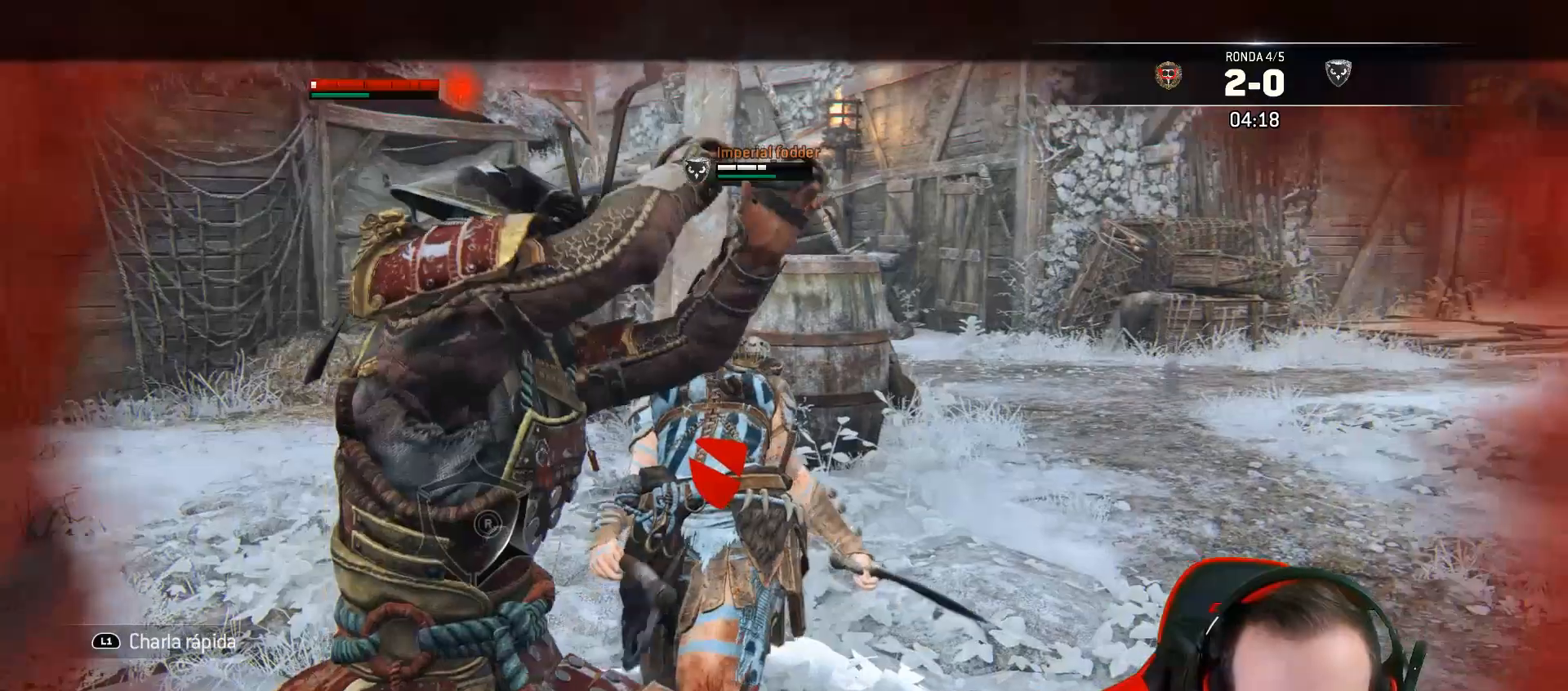
{"dt_ms": 500, "buttons": ["L2", "R1"], "left_stick": "up-right", "right_stick": "left", "events": [[333, "L3", "up"], [417, "left_stick", "up-right"], [433, "right_stick", "left"], [467, "R1", "down"]]}
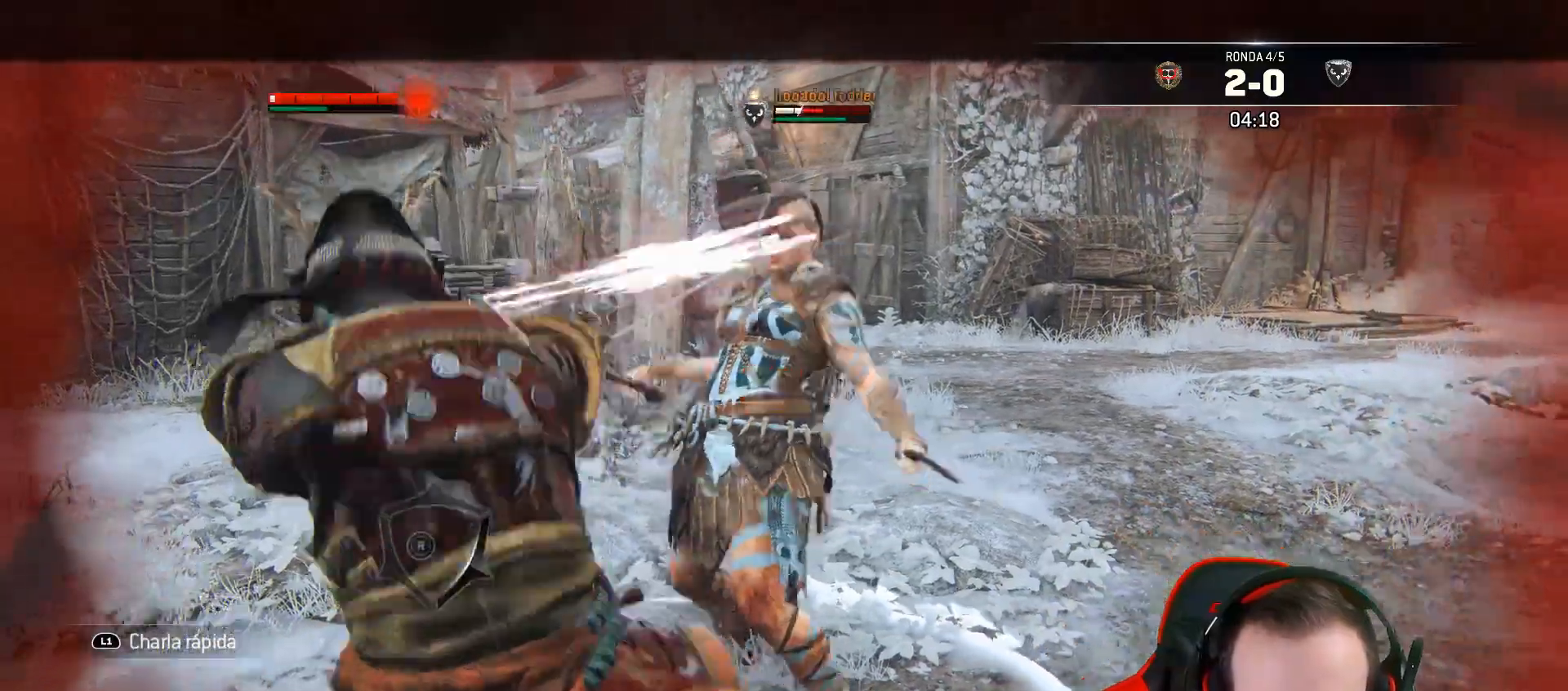
{"dt_ms": 500, "buttons": ["L2"], "left_stick": "right", "right_stick": "left", "events": [[117, "R1", "up"], [117, "left_stick", "right"]]}
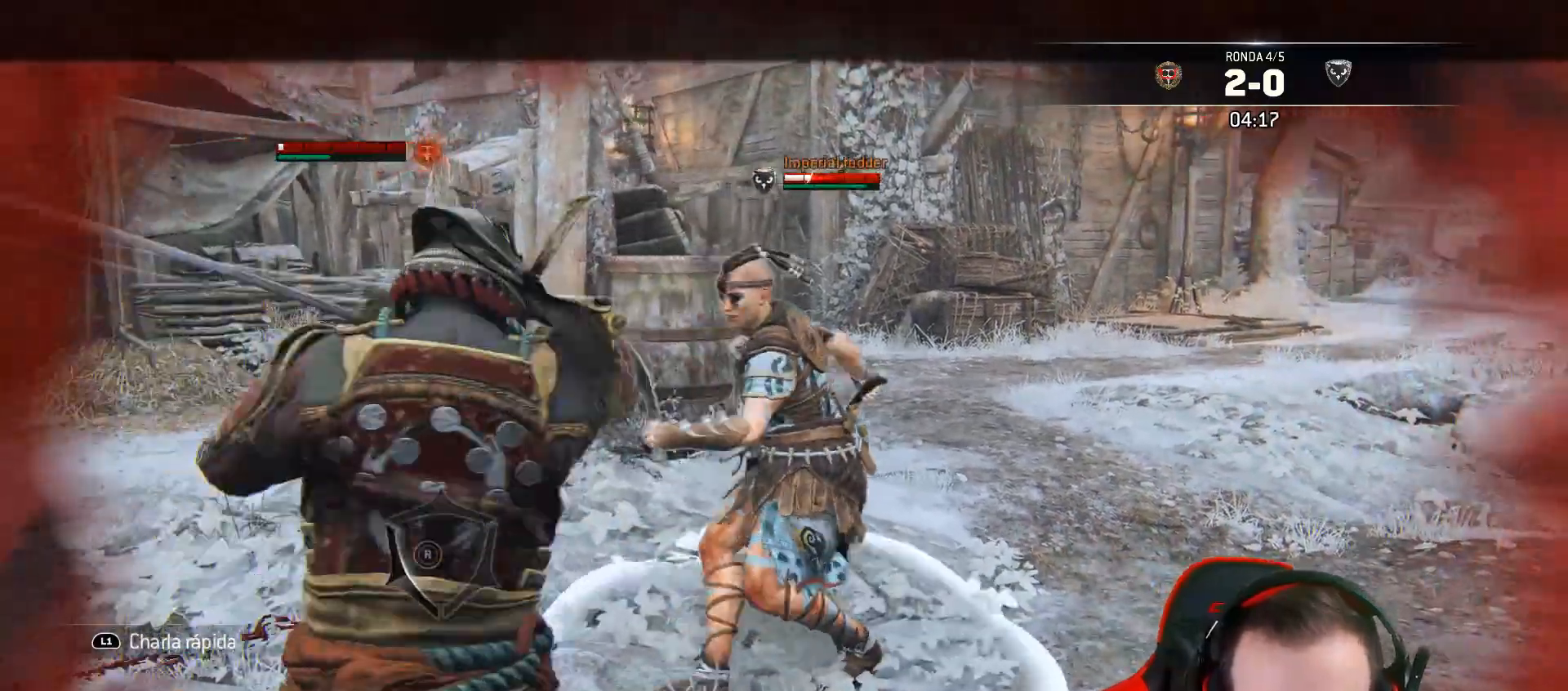
{"dt_ms": 500, "buttons": ["L2"], "left_stick": "right", "right_stick": "down-right", "events": [[483, "right_stick", "down-right"]]}
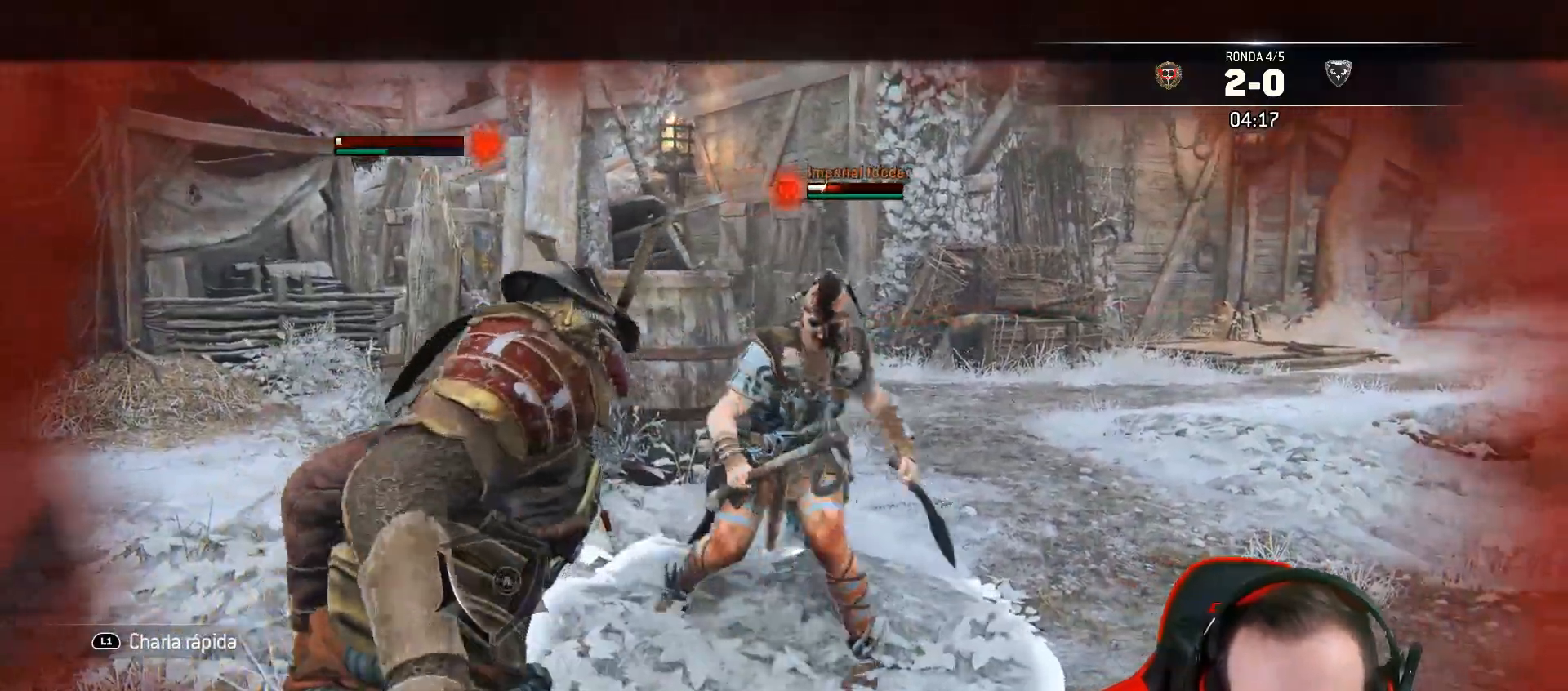
{"dt_ms": 500, "buttons": ["L2", "L3"], "left_stick": "up-left", "right_stick": "right", "events": [[83, "L3", "down"], [83, "left_stick", "up-left"], [150, "R1", "down"], [250, "R1", "up"], [250, "right_stick", "right"]]}
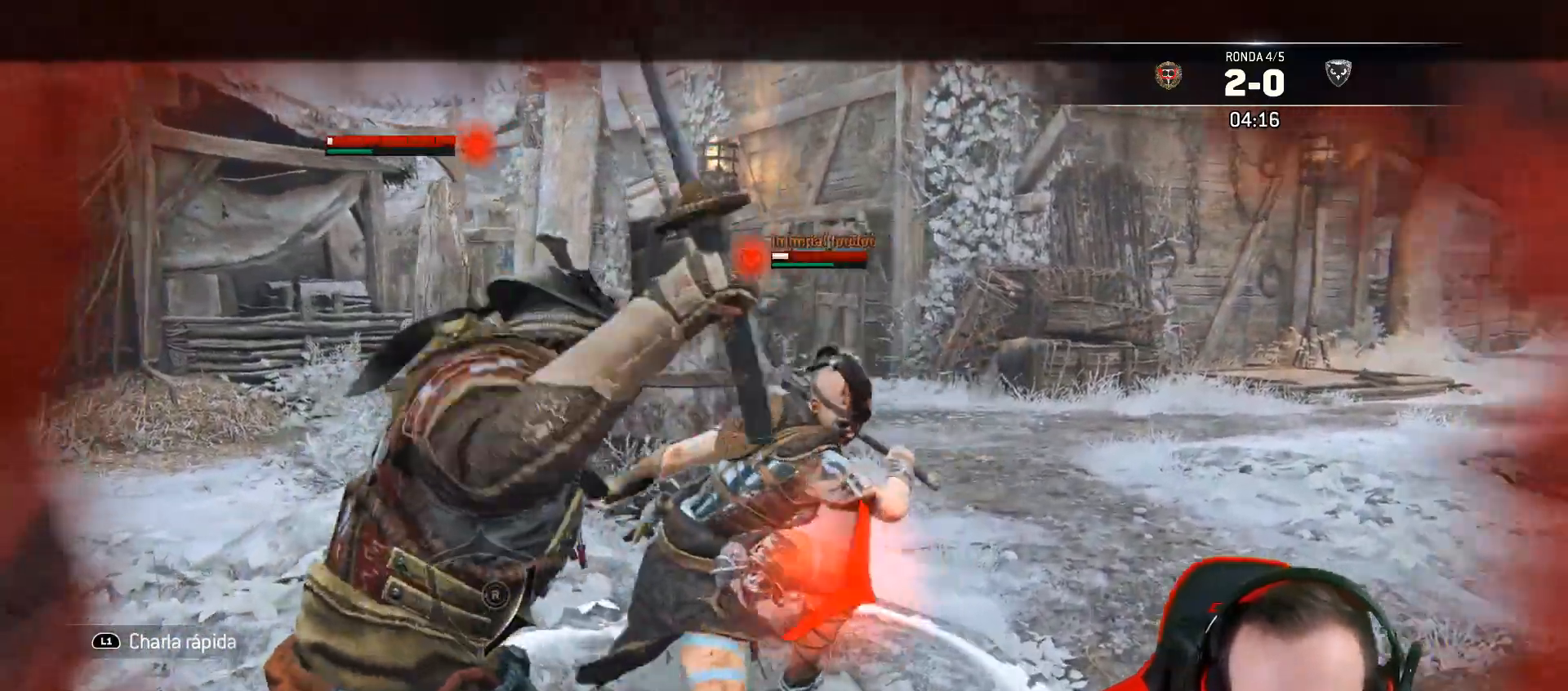
{"dt_ms": 500, "buttons": ["L2", "L3"], "left_stick": "up-left", "right_stick": "right", "events": [[267, "R3", "down"], [467, "R3", "up"]]}
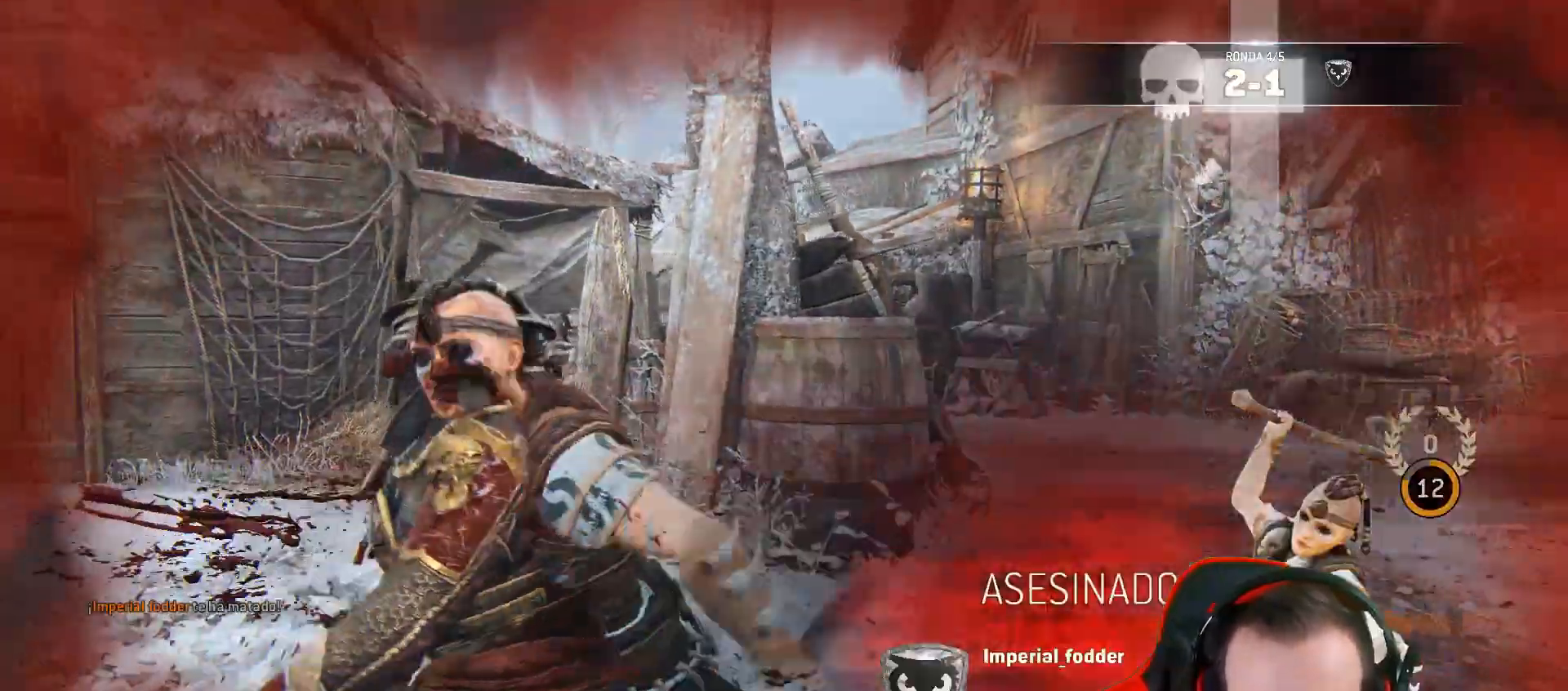
{"dt_ms": 500, "buttons": [], "left_stick": "center", "right_stick": "right", "events": [[50, "L3", "up"], [217, "left_stick", "center"], [467, "L2", "up"]]}